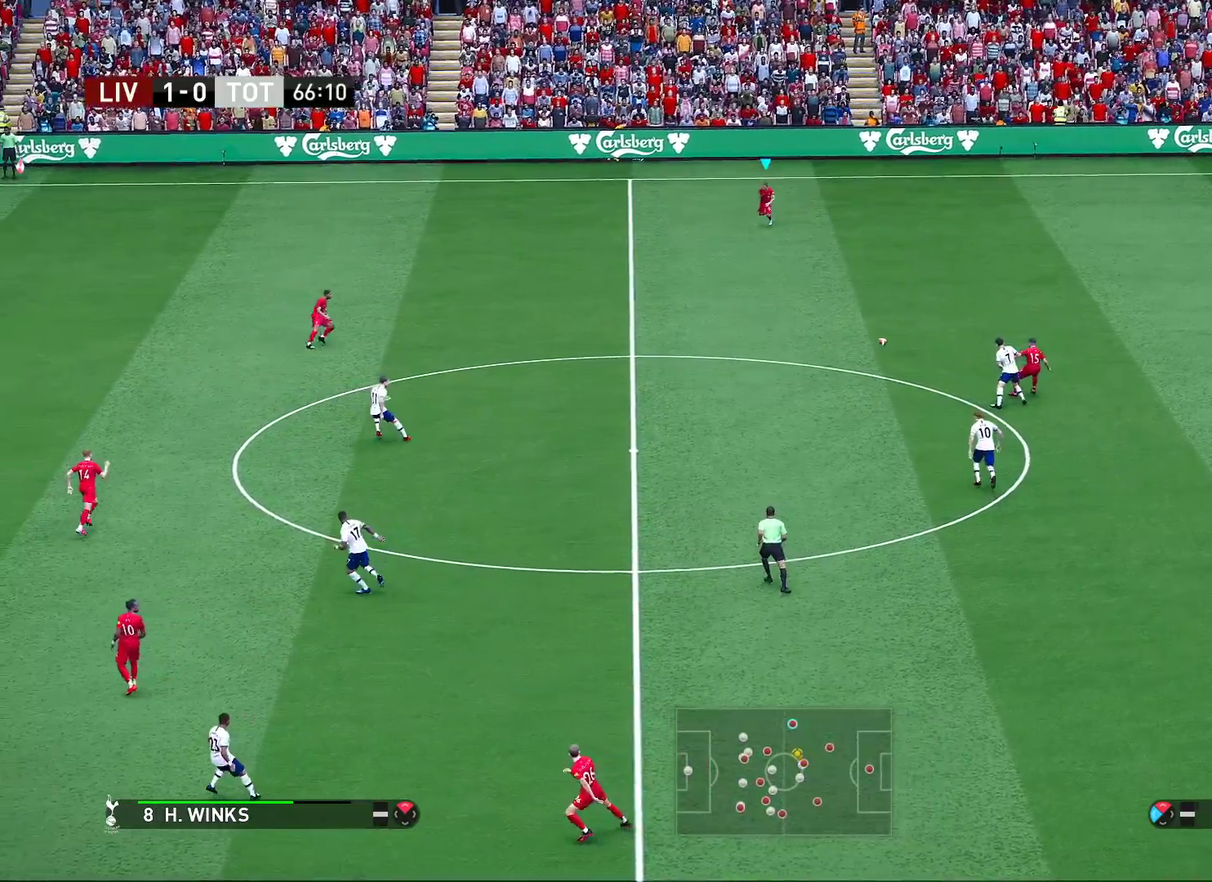
Gameplay with a controller (PlayStation layout); each line is a JSON object with the inputs held at the frame after it (dt_ms = milliseconds from this image to that frame). "events" lists button and stick changes between this image and that frame as [ms after this image, input, new state], when the widget could be followed in between. Not read: R1.
{"dt_ms": 500, "buttons": [], "left_stick": "down-left", "right_stick": "center", "events": [[67, "left_stick", "down"], [467, "left_stick", "down-left"]]}
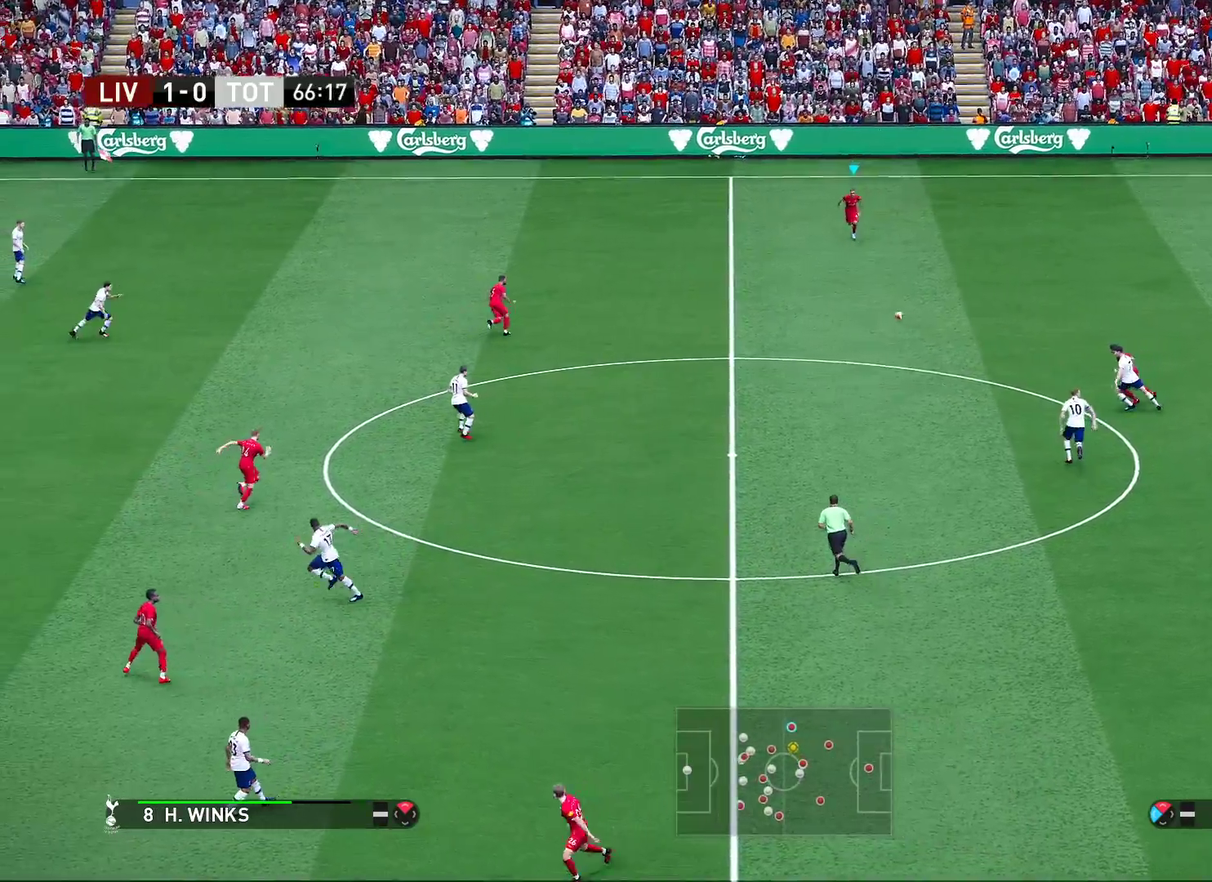
{"dt_ms": 500, "buttons": [], "left_stick": "down-left", "right_stick": "center", "events": []}
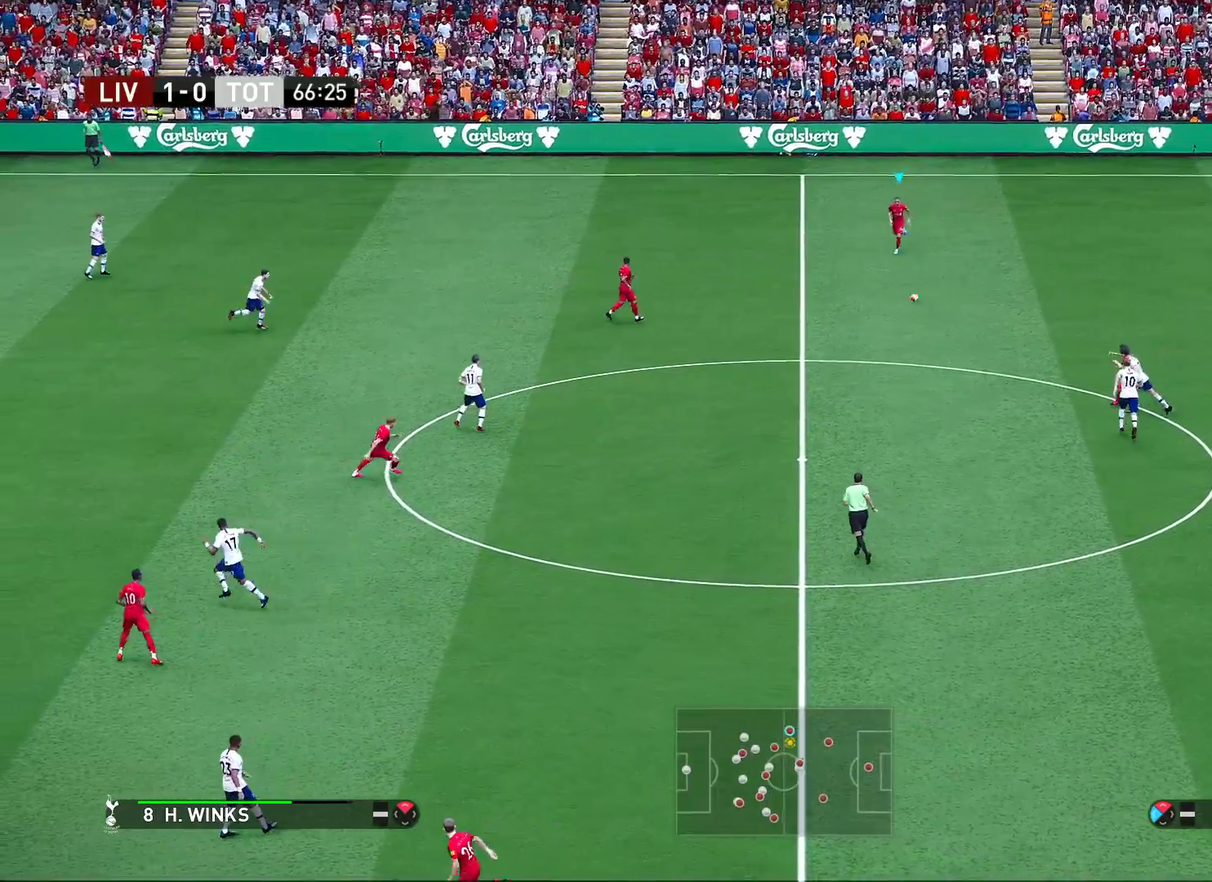
{"dt_ms": 400, "buttons": [], "left_stick": "down", "right_stick": "center", "events": [[117, "left_stick", "left"], [183, "left_stick", "down-left"], [333, "left_stick", "down"]]}
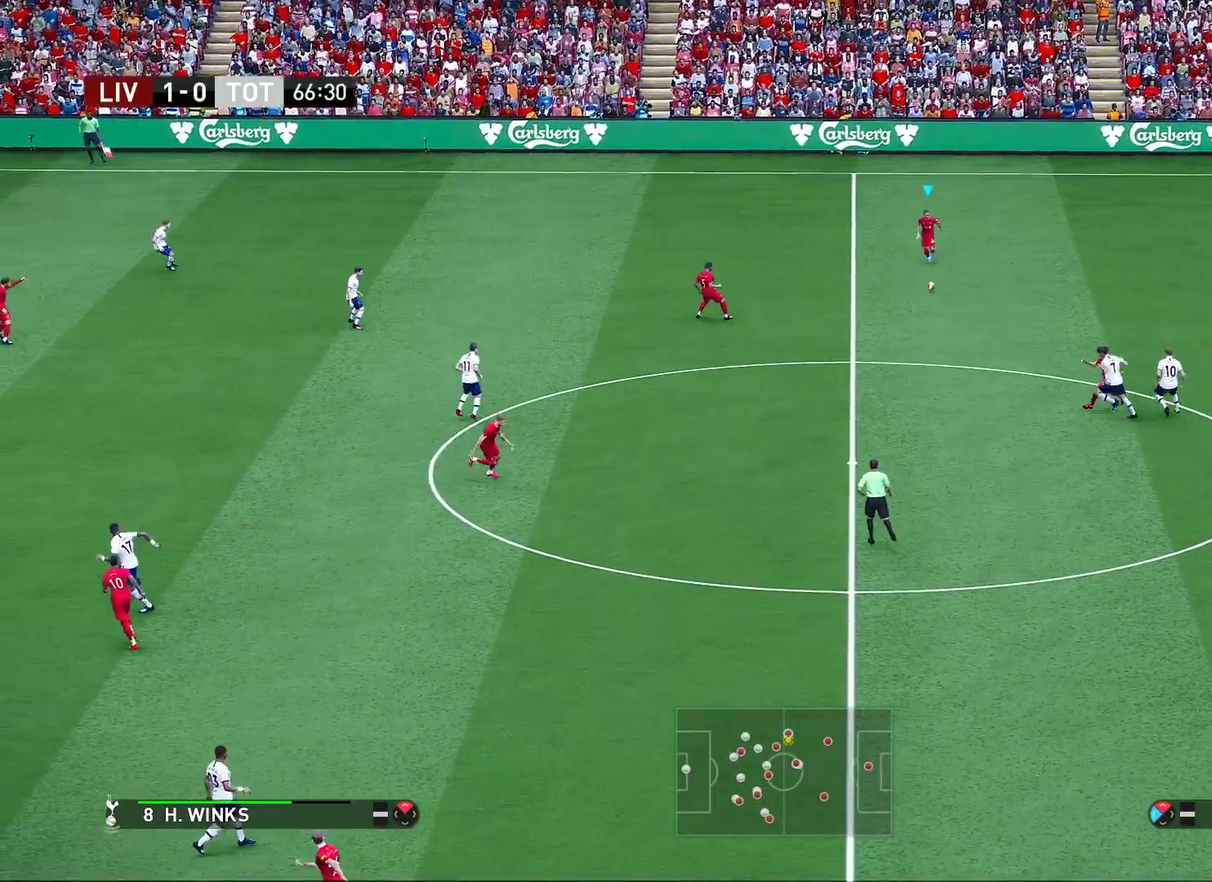
{"dt_ms": 600, "buttons": ["CROSS"], "left_stick": "down-left", "right_stick": "center", "events": [[417, "left_stick", "down-left"], [500, "CROSS", "down"]]}
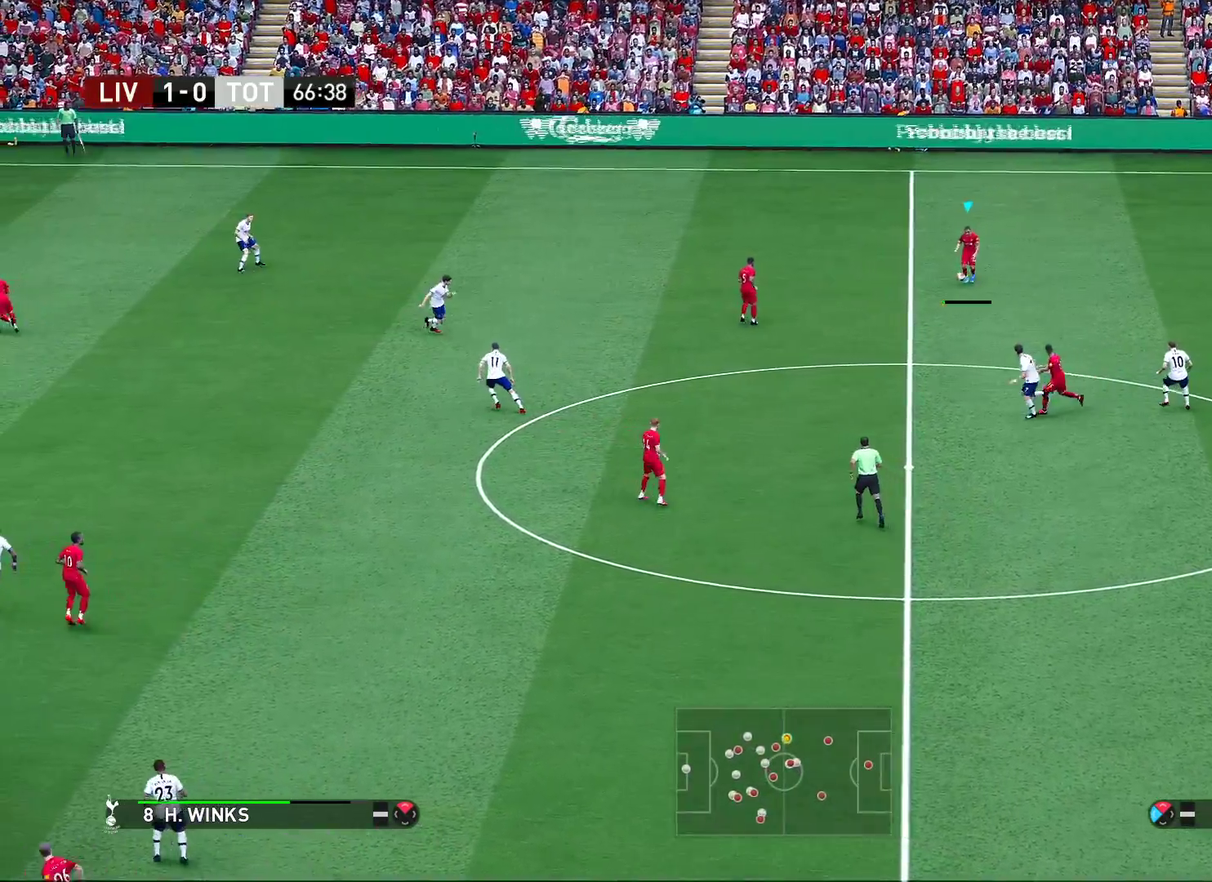
{"dt_ms": 600, "buttons": [], "left_stick": "down", "right_stick": "center"}
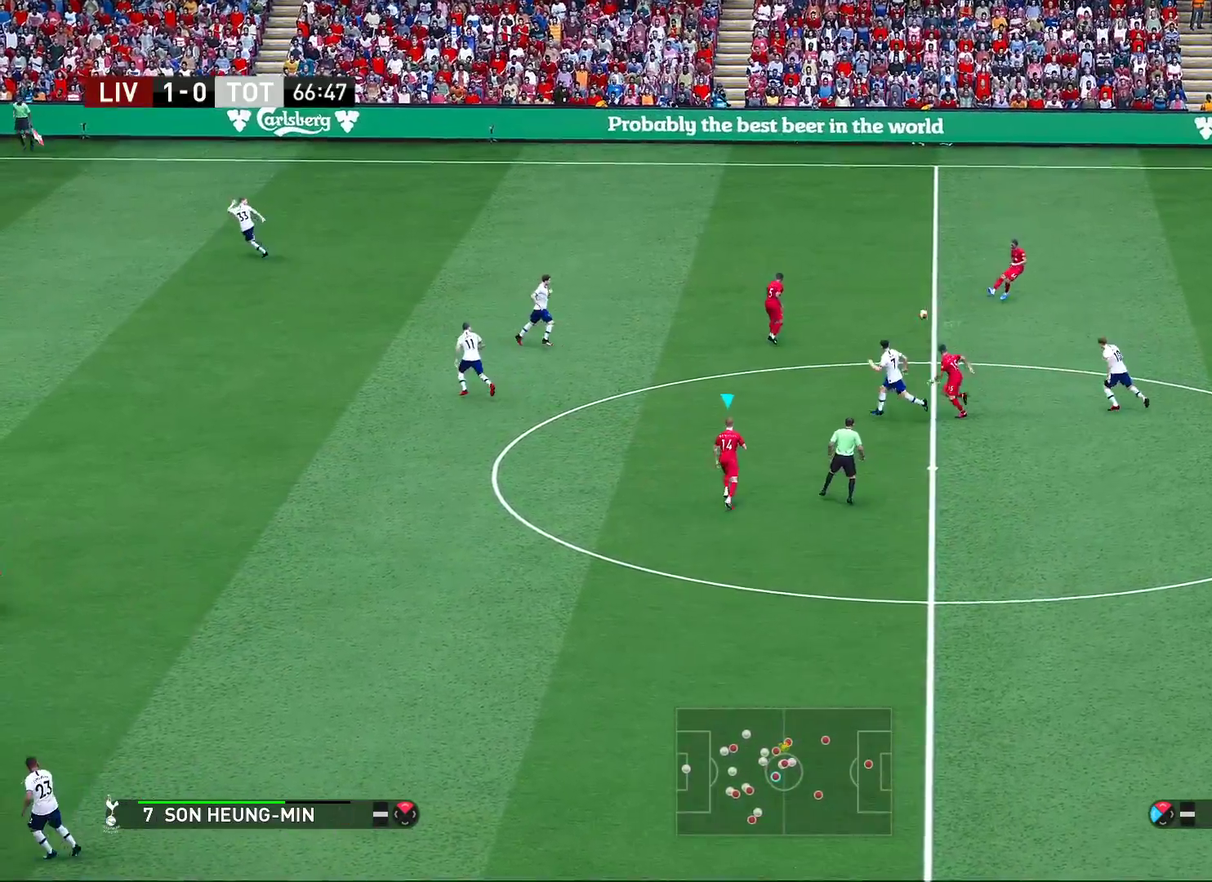
{"dt_ms": 400, "buttons": [], "left_stick": "center", "right_stick": "center", "events": [[17, "left_stick", "center"]]}
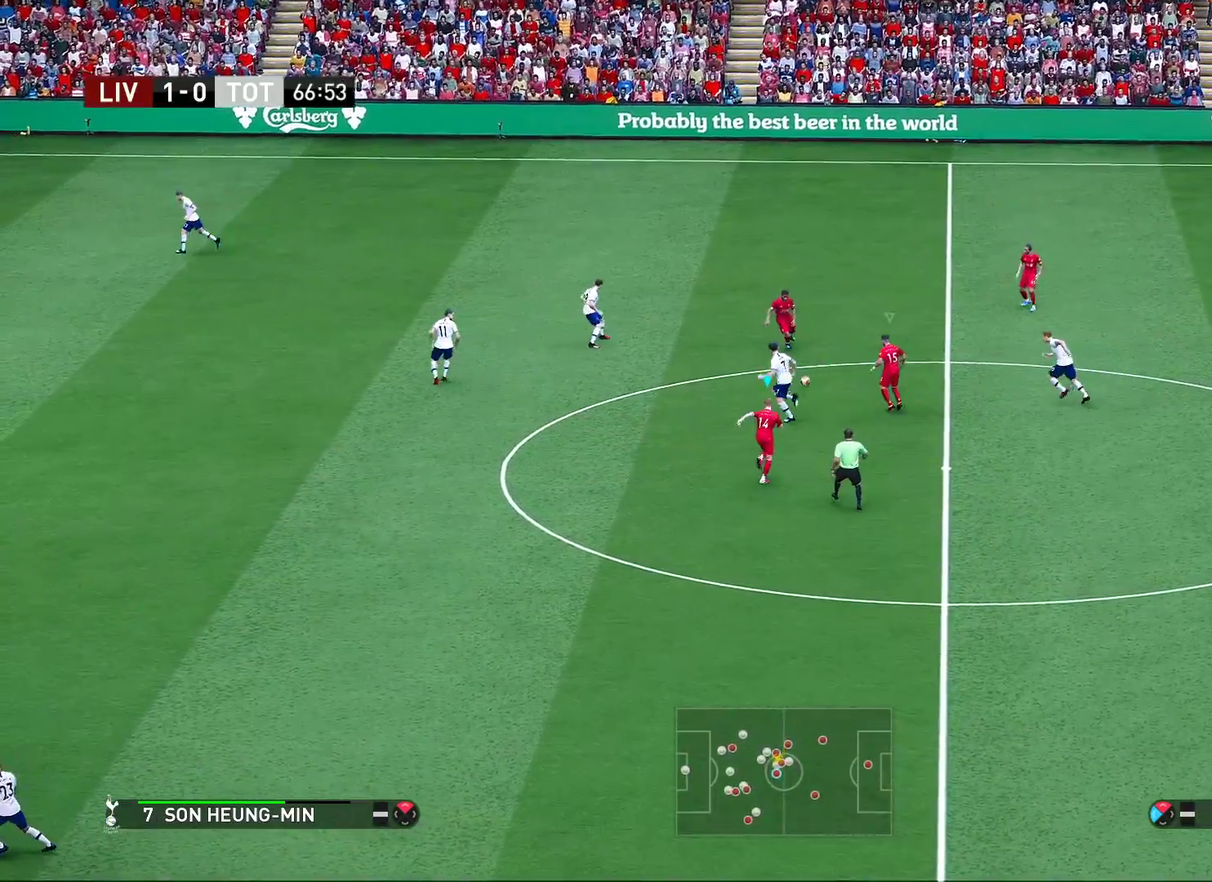
{"dt_ms": 500, "buttons": [], "left_stick": "up-left", "right_stick": "center", "events": [[50, "left_stick", "down-left"], [400, "left_stick", "left"], [500, "left_stick", "up-left"]]}
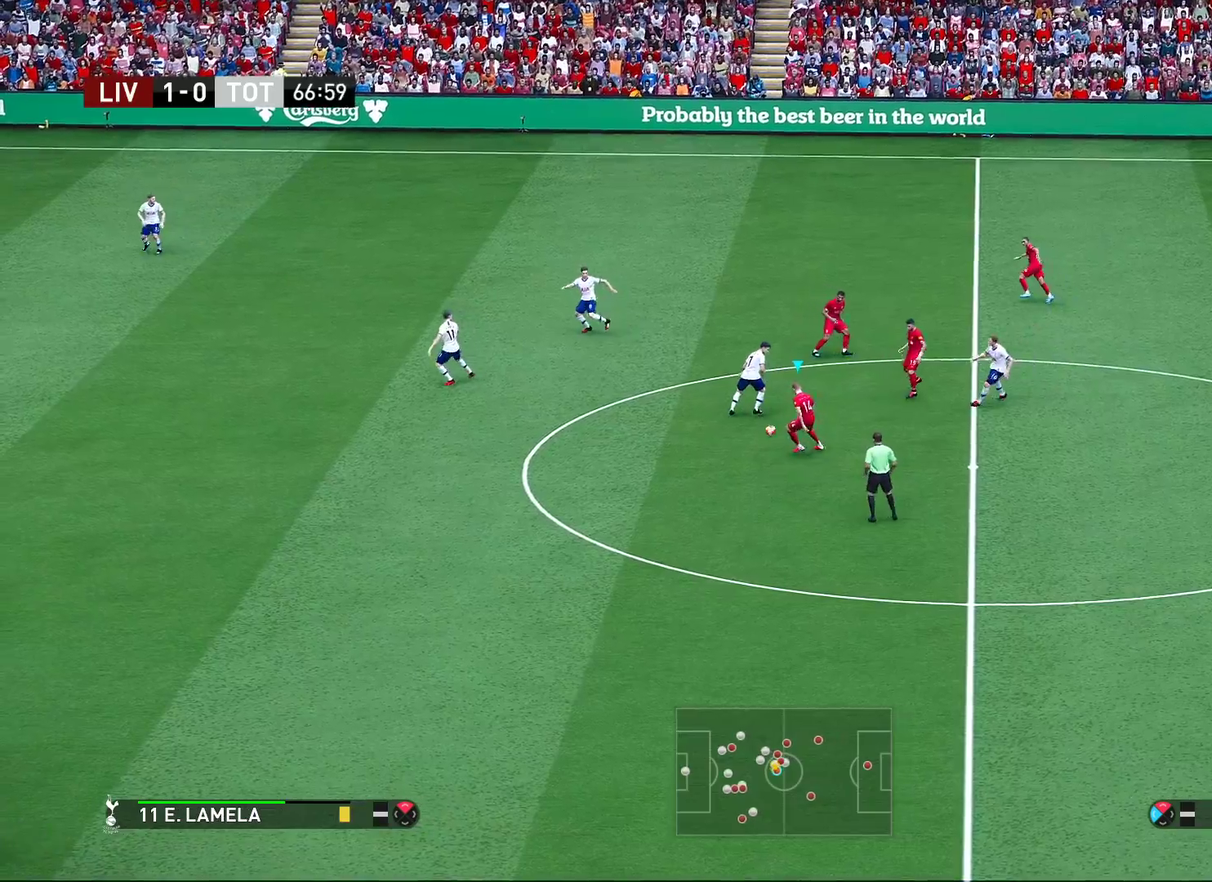
{"dt_ms": 300, "buttons": [], "left_stick": "down-left", "right_stick": "center", "events": [[83, "left_stick", "up"], [200, "left_stick", "left"], [283, "left_stick", "down-left"]]}
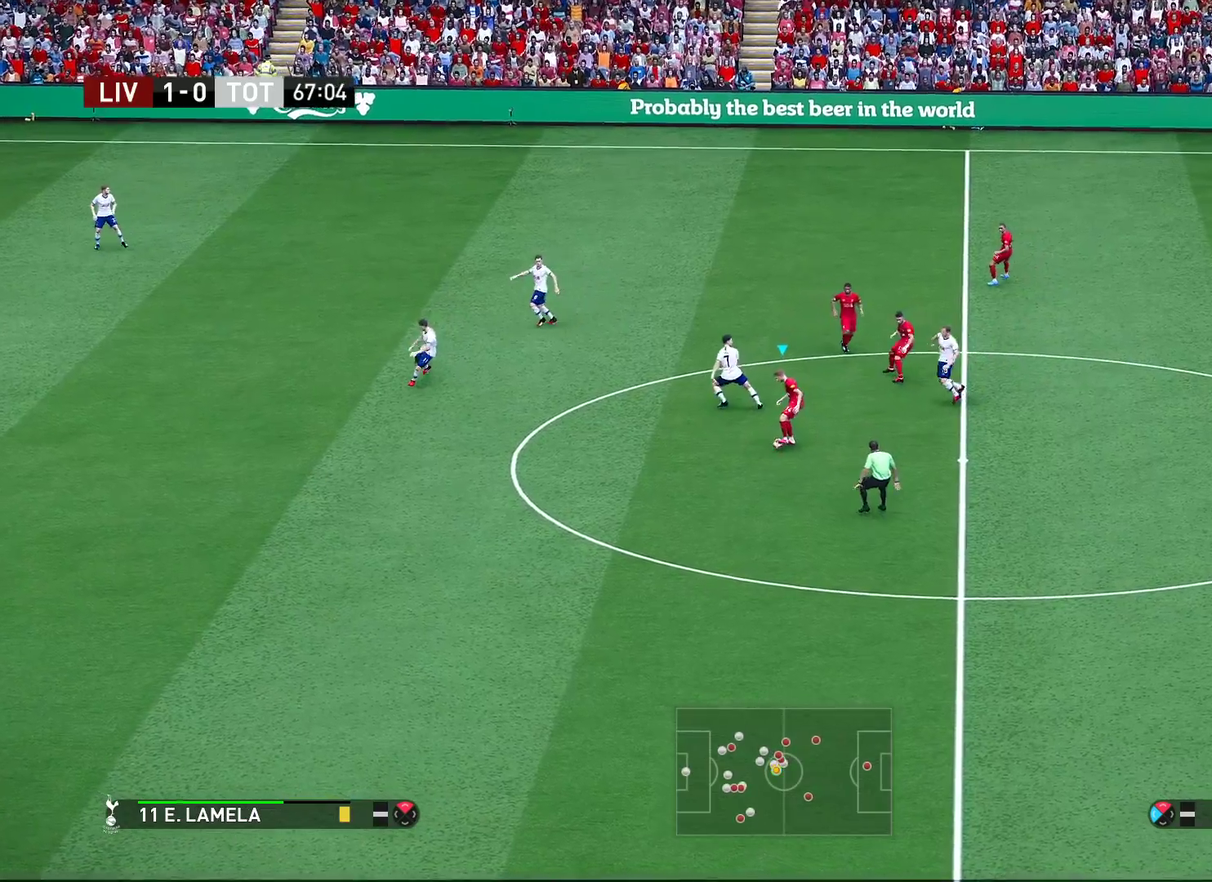
{"dt_ms": 900, "buttons": [], "left_stick": "down", "right_stick": "center", "events": [[417, "left_stick", "down"], [650, "left_stick", "down-left"], [833, "left_stick", "down"]]}
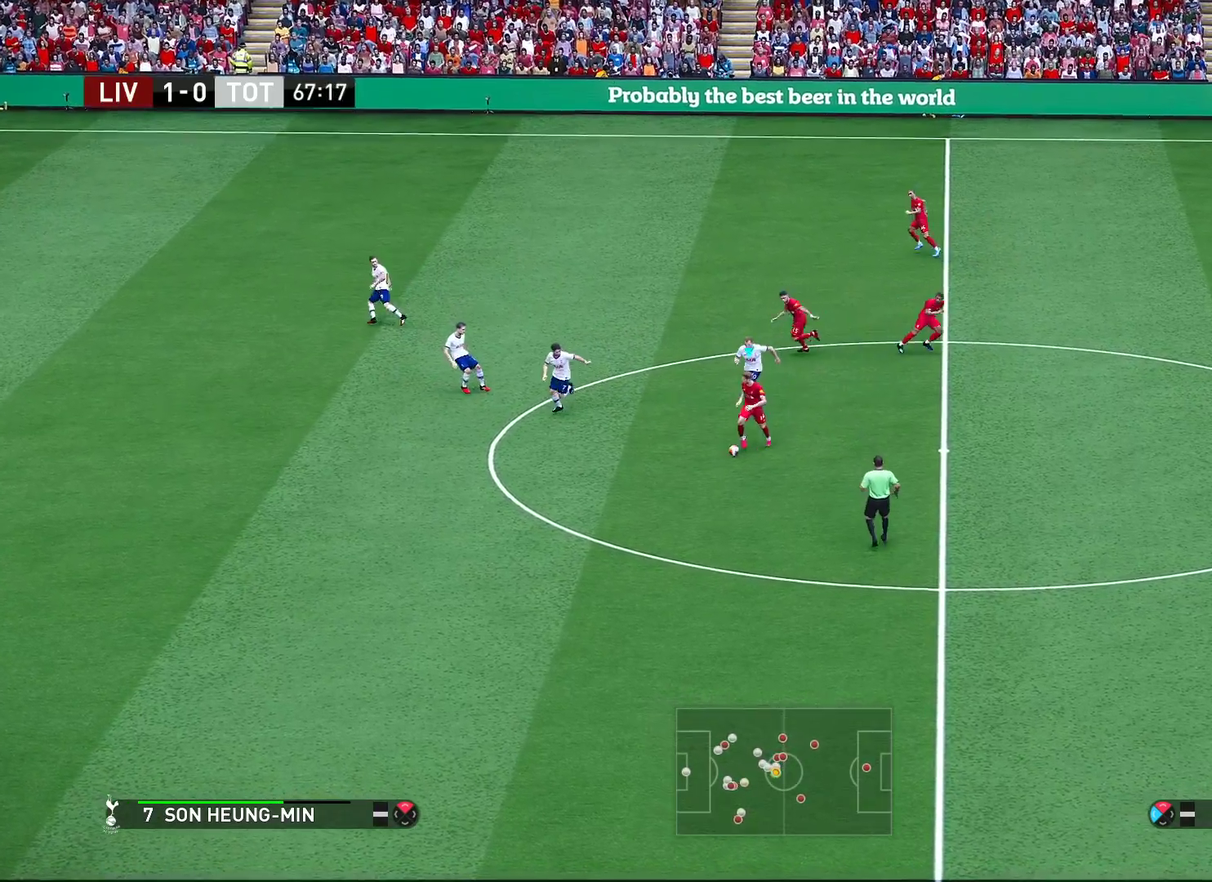
{"dt_ms": 300, "buttons": [], "left_stick": "down", "right_stick": "center", "events": []}
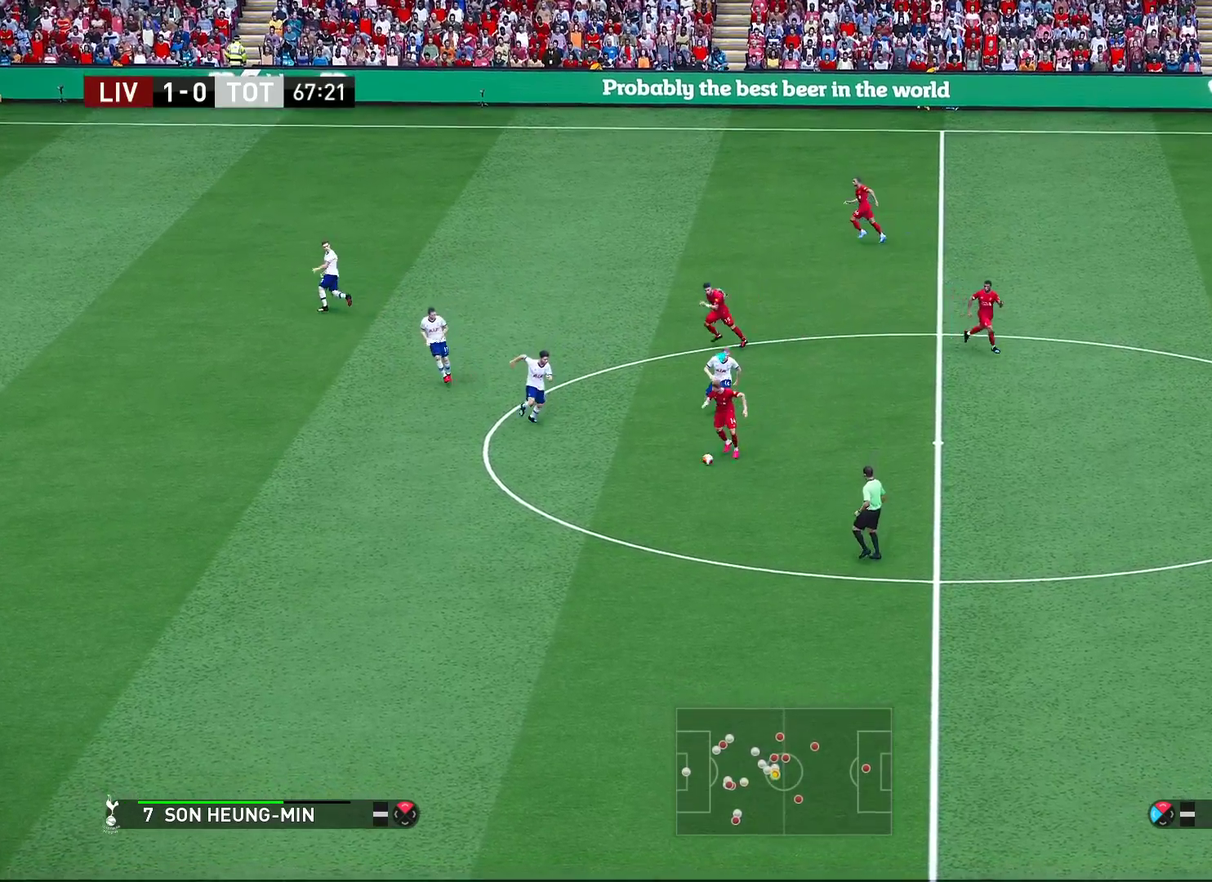
{"dt_ms": 400, "buttons": [], "left_stick": "down-left", "right_stick": "center", "events": [[267, "left_stick", "down-left"]]}
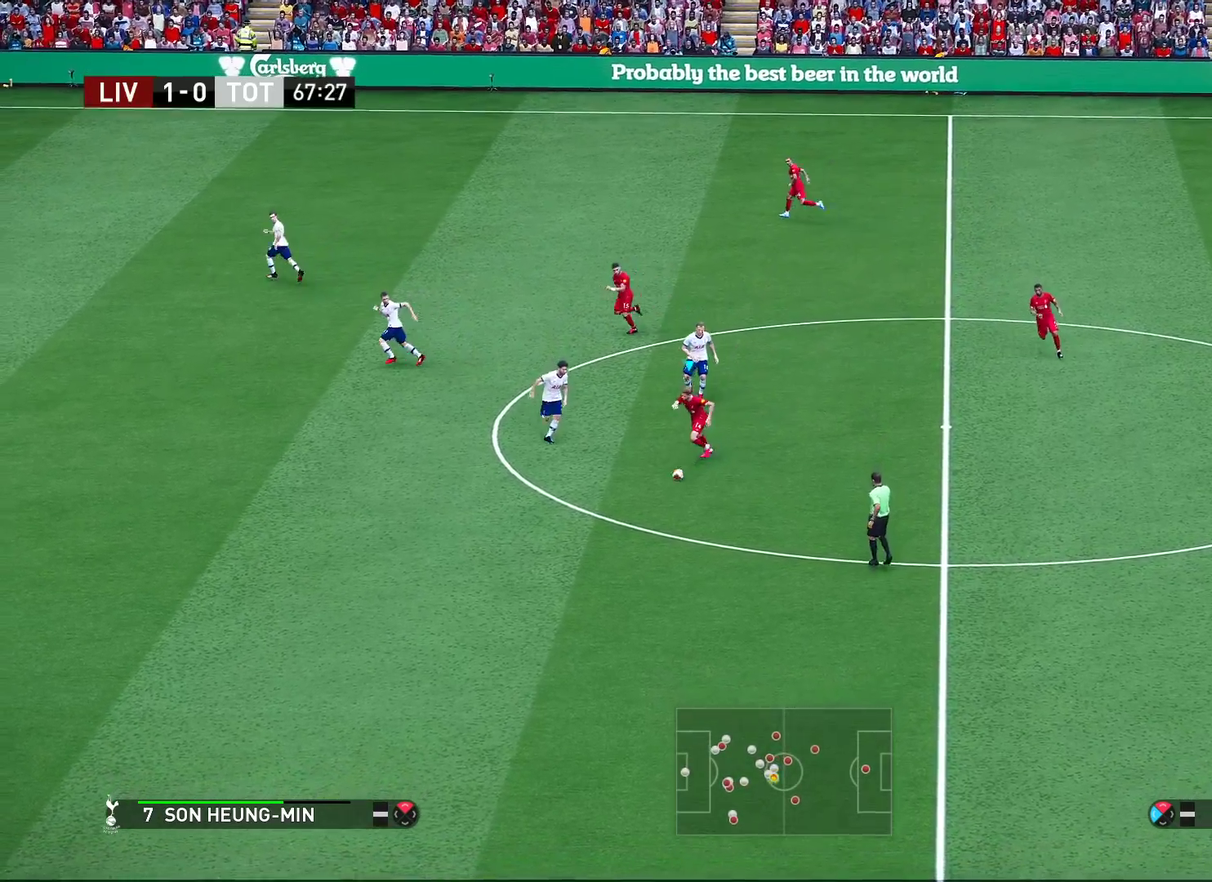
{"dt_ms": 800, "buttons": [], "left_stick": "left", "right_stick": "center", "events": [[150, "CROSS", "down"], [200, "left_stick", "left"], [300, "left_stick", "down-left"], [317, "CROSS", "up"], [383, "left_stick", "left"]]}
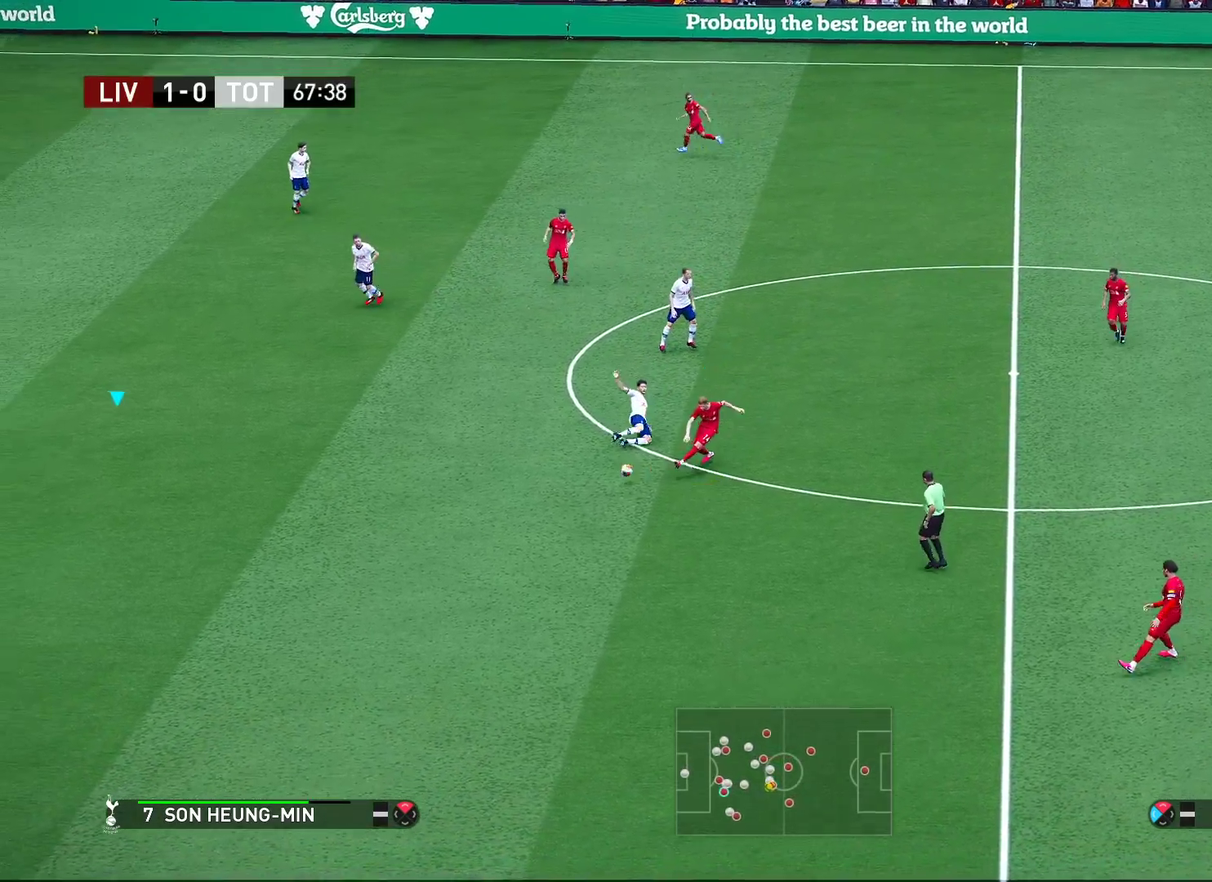
{"dt_ms": 300, "buttons": [], "left_stick": "right", "right_stick": "center", "events": [[117, "left_stick", "center"], [200, "left_stick", "right"]]}
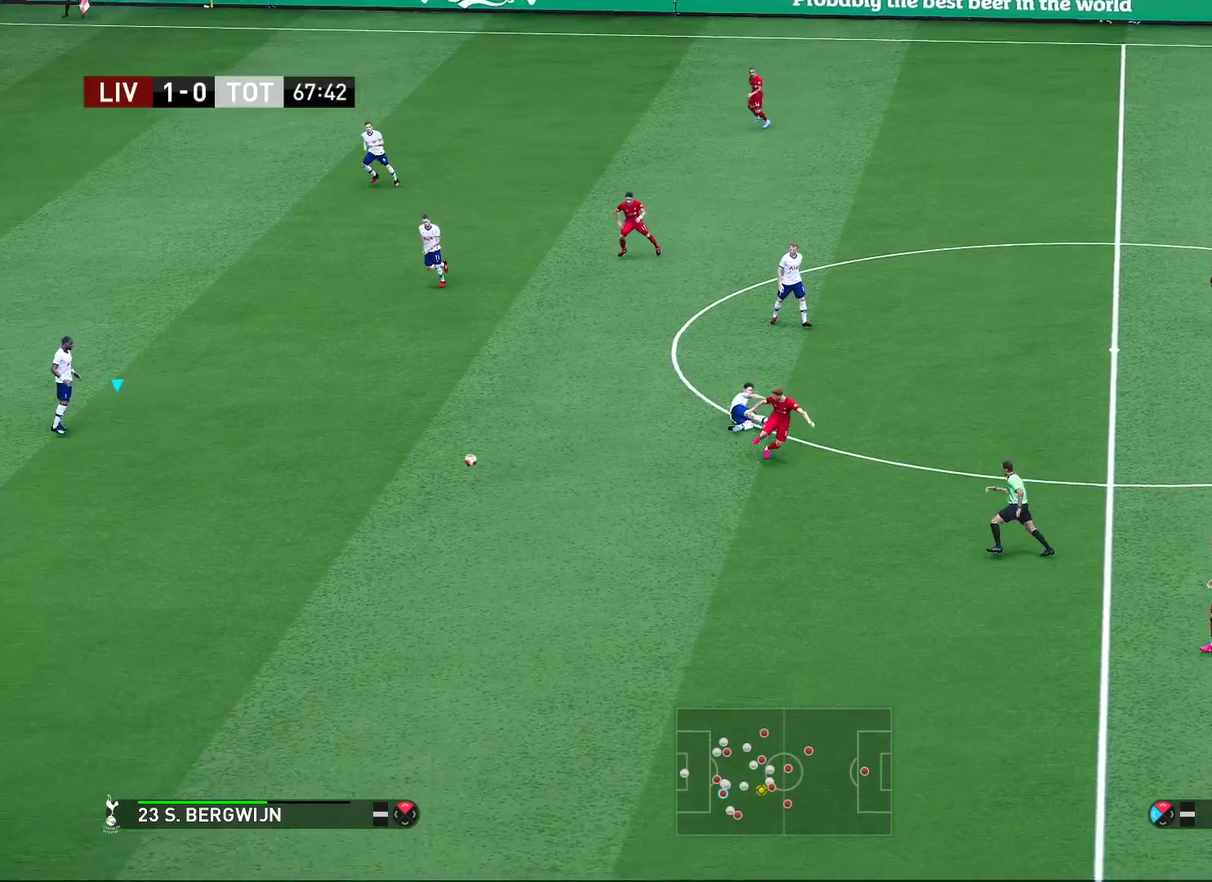
{"dt_ms": 400, "buttons": [], "left_stick": "right", "right_stick": "center", "events": []}
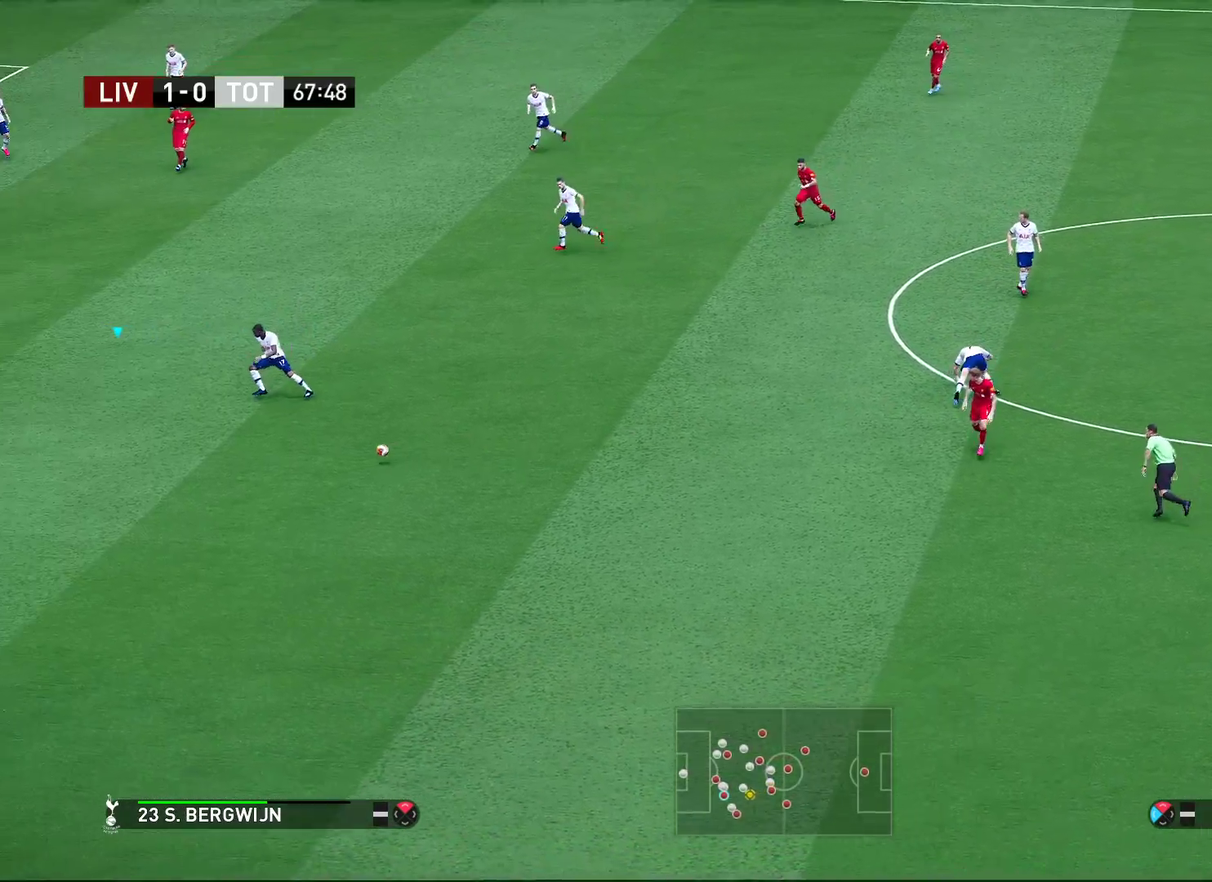
{"dt_ms": 800, "buttons": [], "left_stick": "up-right", "right_stick": "center", "events": [[50, "left_stick", "center"], [667, "left_stick", "up-right"]]}
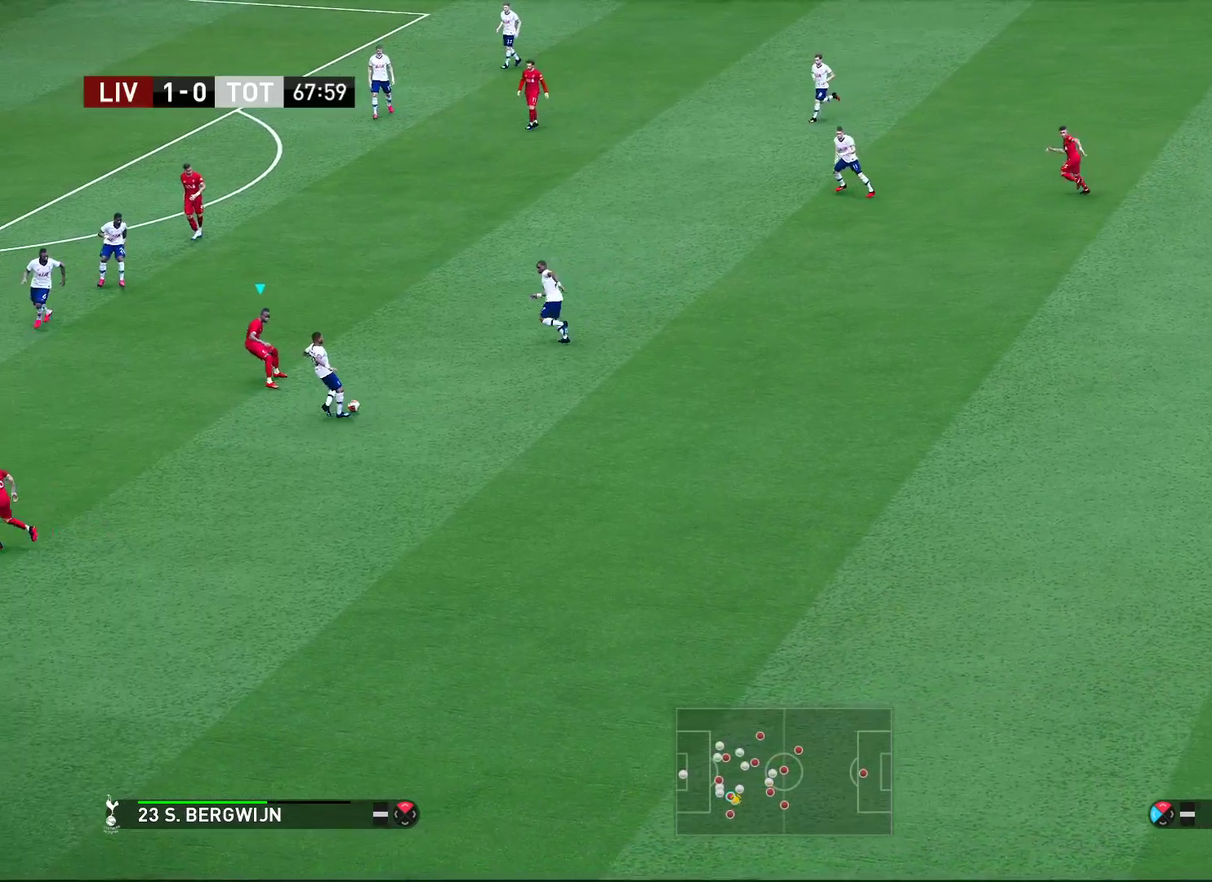
{"dt_ms": 300, "buttons": [], "left_stick": "right", "right_stick": "center", "events": [[150, "left_stick", "right"]]}
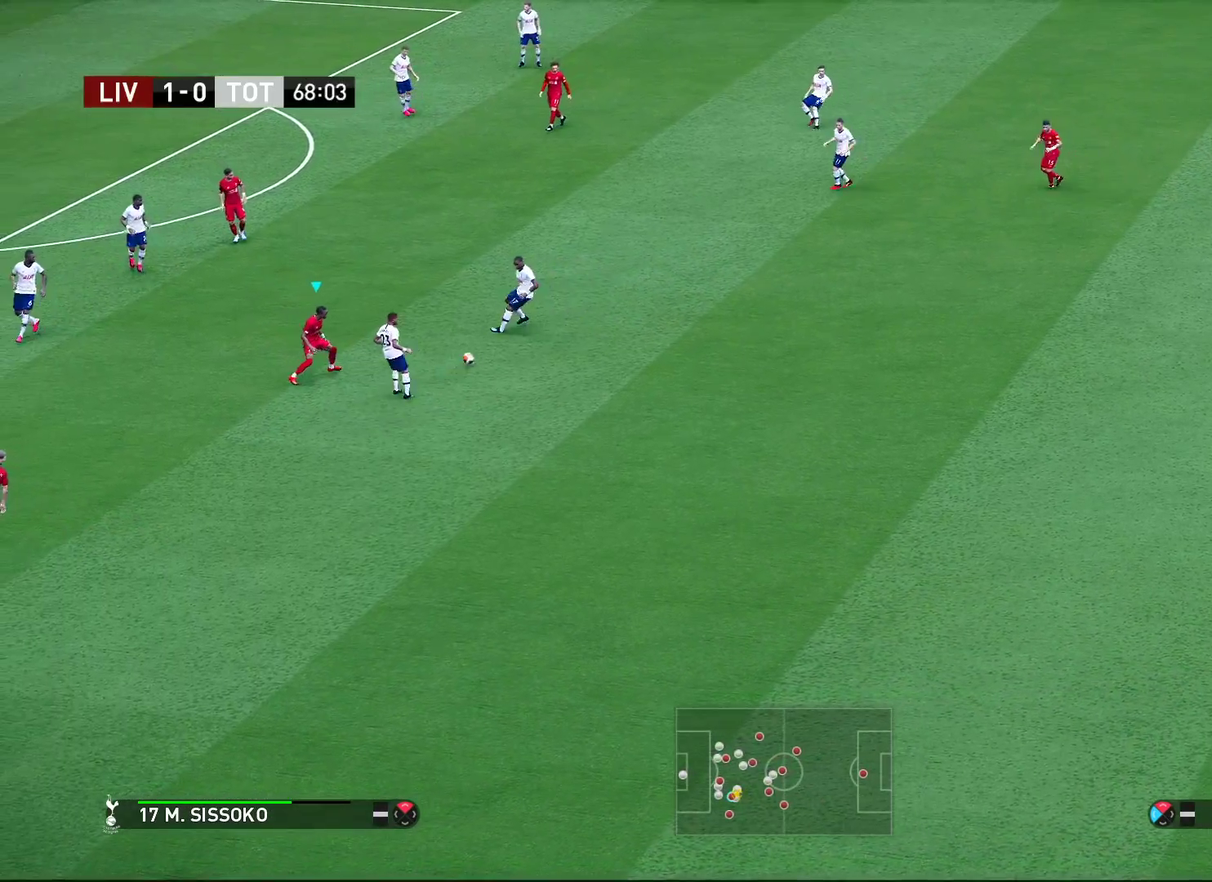
{"dt_ms": 500, "buttons": ["CROSS", "SQUARE", "R2"], "left_stick": "center", "right_stick": "center", "events": [[33, "R2", "down"], [50, "CROSS", "down"], [50, "left_stick", "up-right"], [67, "SQUARE", "down"], [333, "left_stick", "center"]]}
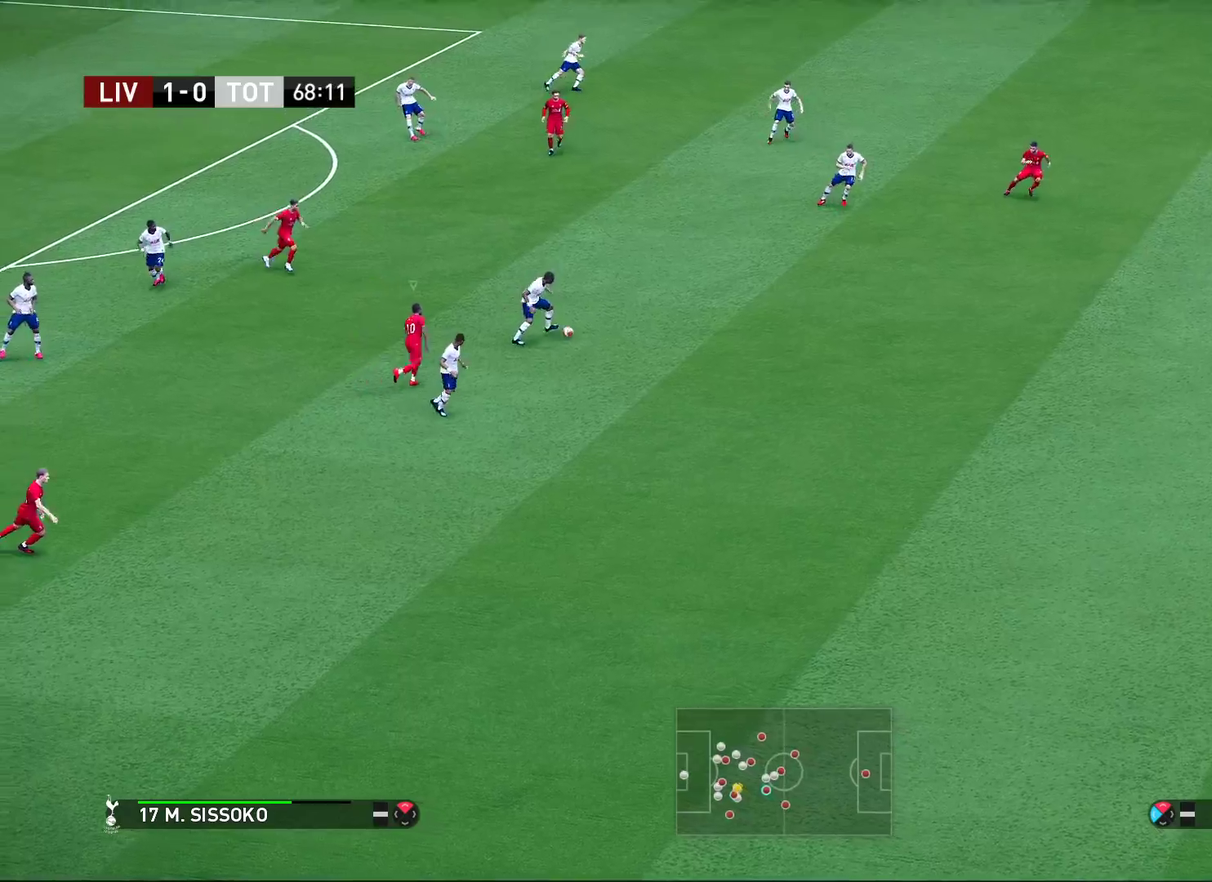
{"dt_ms": 400, "buttons": ["R2"], "left_stick": "up", "right_stick": "center", "events": [[233, "left_stick", "up"], [300, "CROSS", "up"], [300, "SQUARE", "up"]]}
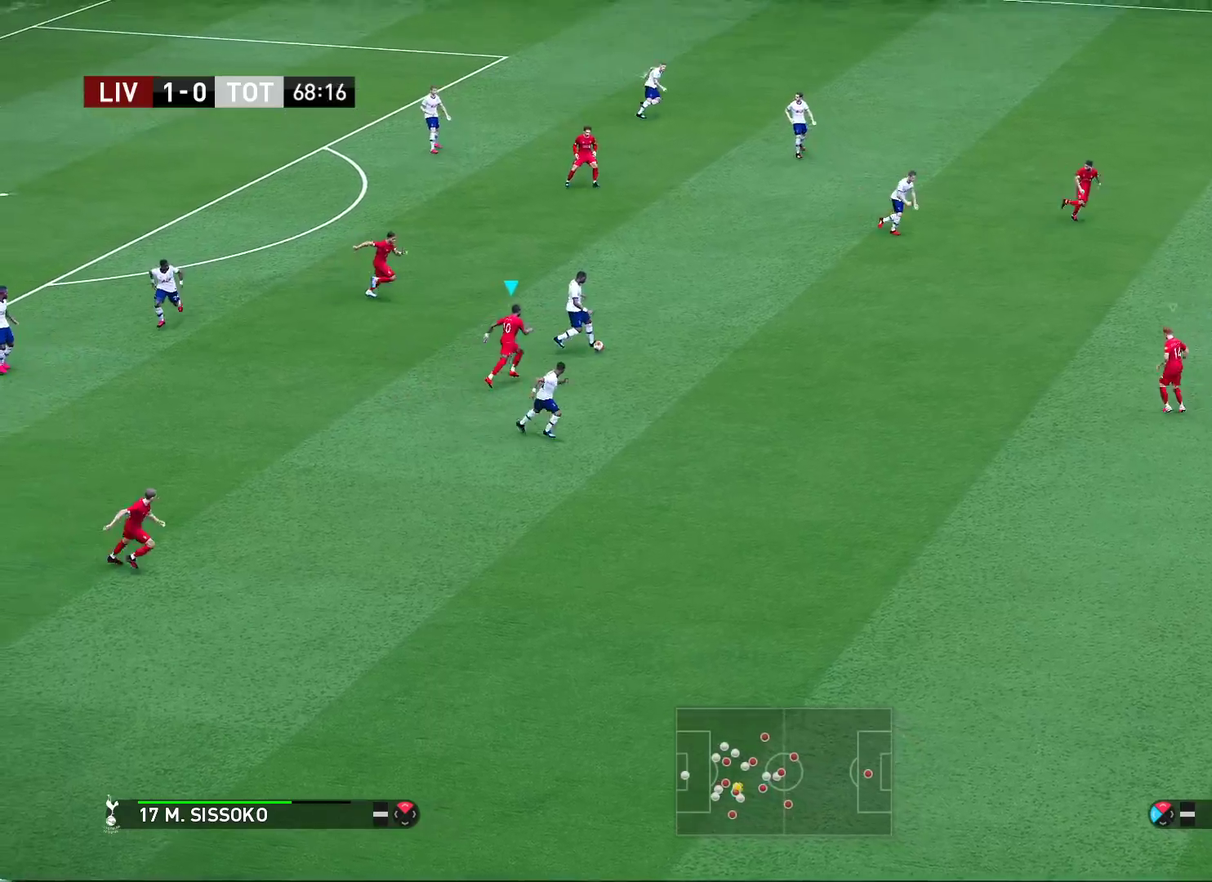
{"dt_ms": 600, "buttons": [], "left_stick": "up-right", "right_stick": "center", "events": [[467, "left_stick", "up-right"], [550, "R2", "up"]]}
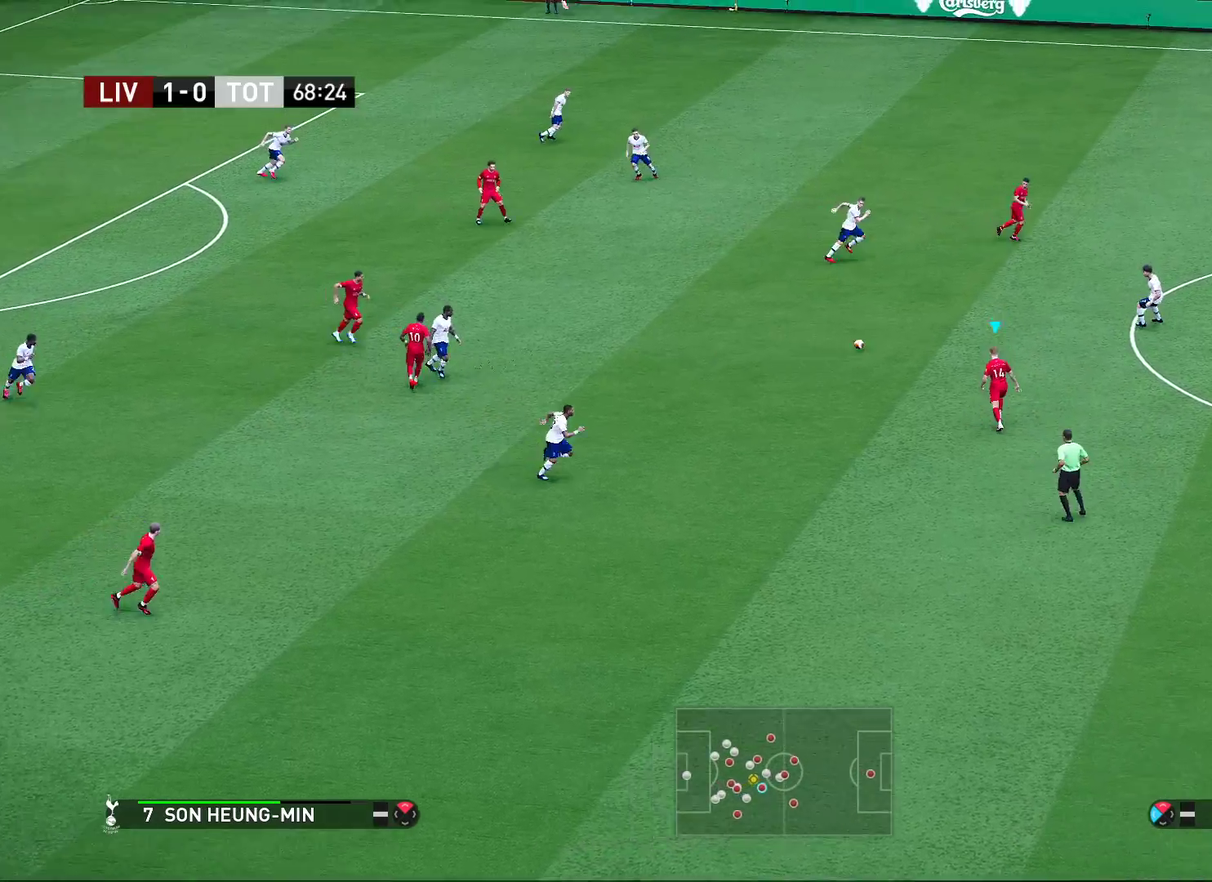
{"dt_ms": 300, "buttons": [], "left_stick": "up-right", "right_stick": "center", "events": []}
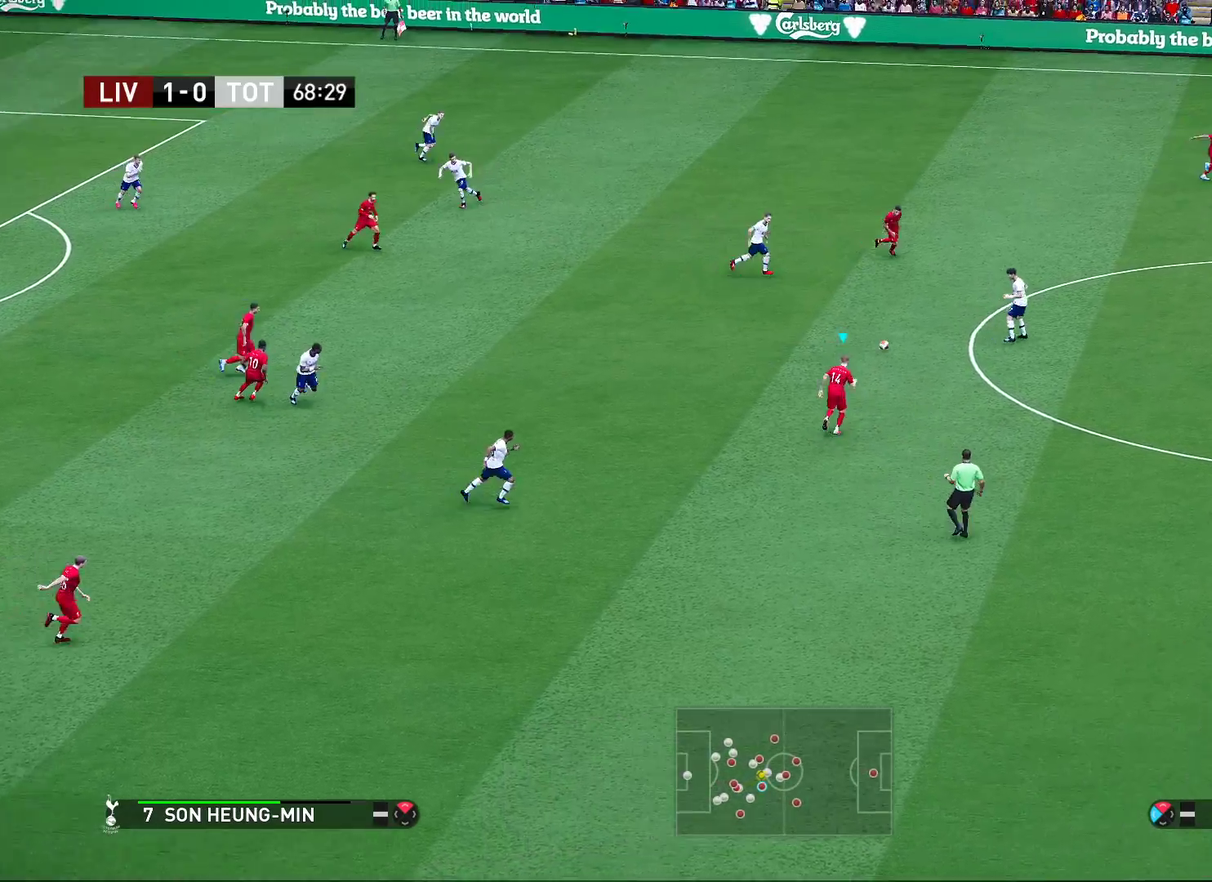
{"dt_ms": 800, "buttons": ["CROSS", "R2"], "left_stick": "center", "right_stick": "center", "events": [[33, "R2", "down"], [250, "CROSS", "down"], [567, "left_stick", "center"]]}
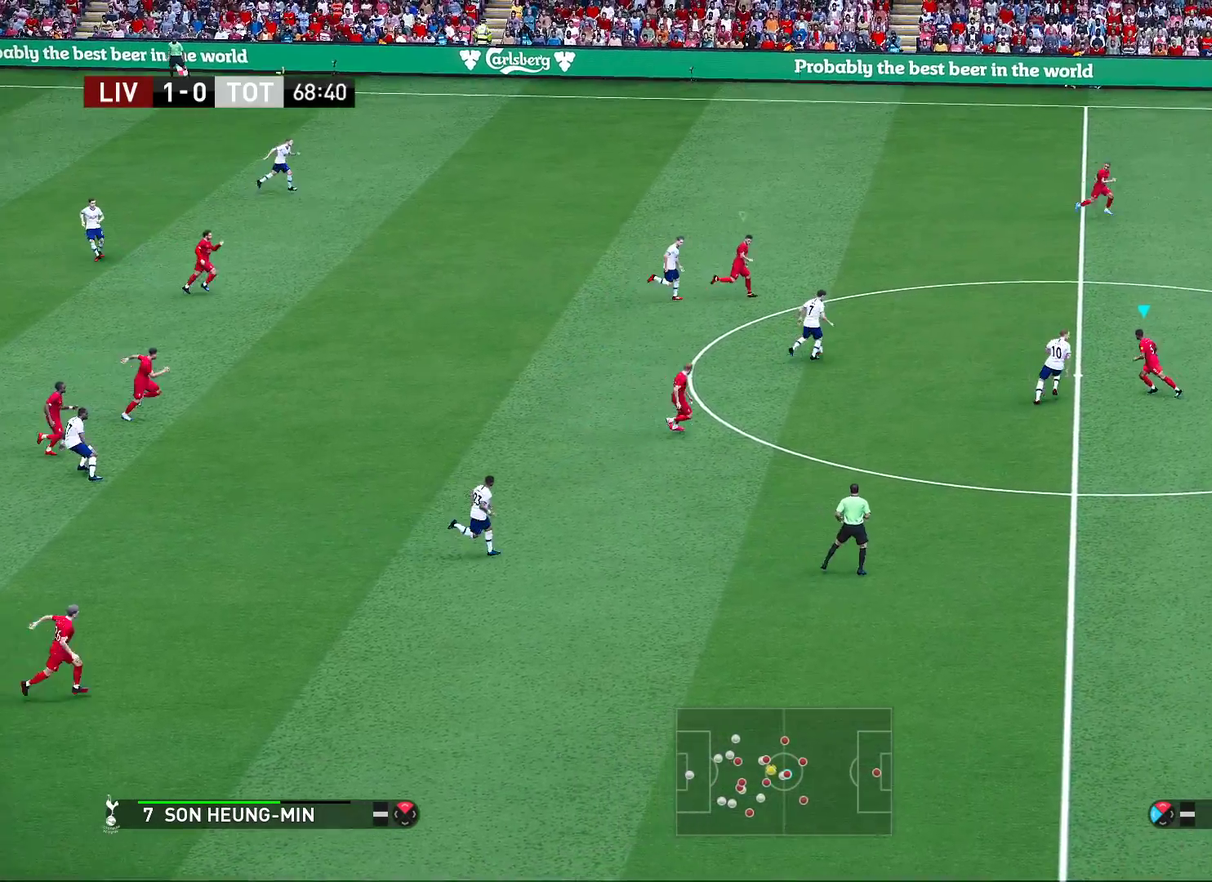
{"dt_ms": 400, "buttons": ["CROSS"], "left_stick": "center", "right_stick": "center", "events": [[17, "R2", "up"]]}
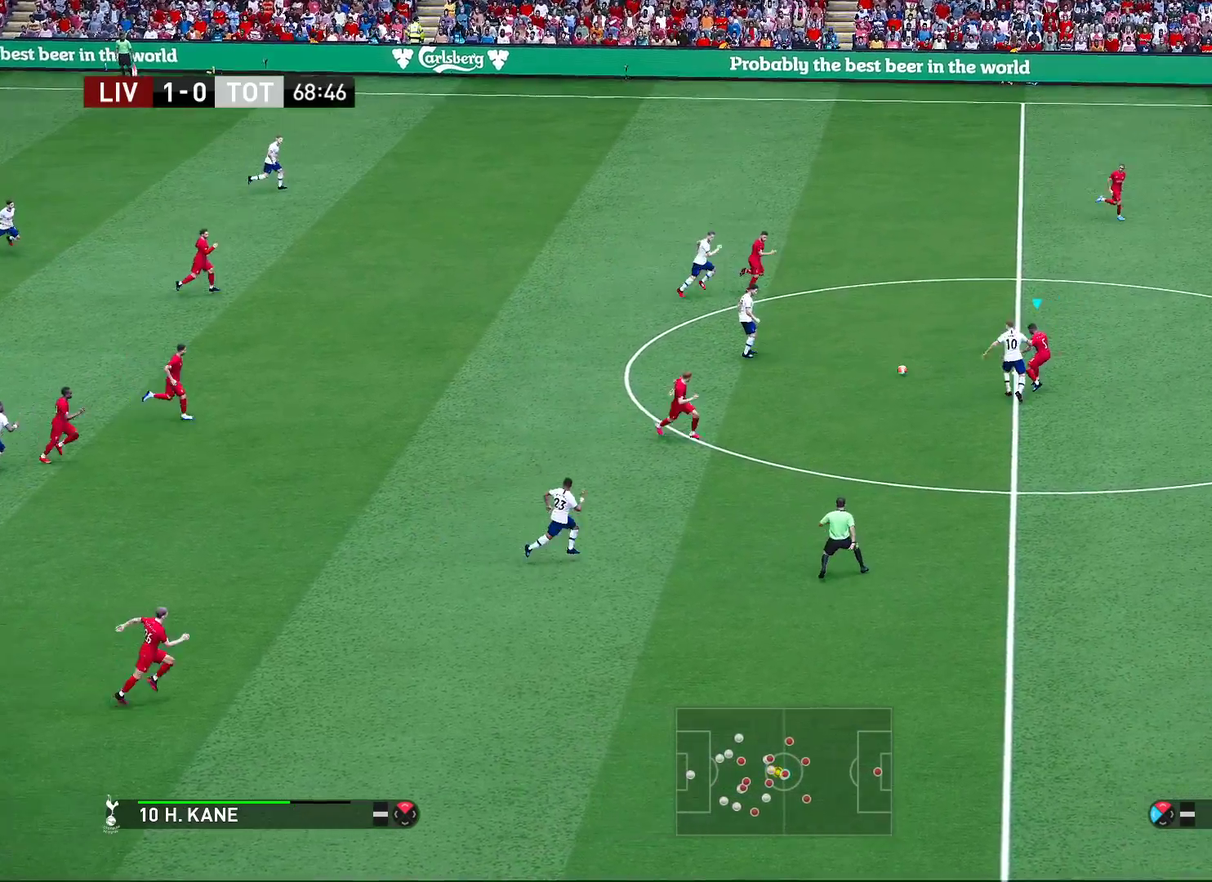
{"dt_ms": 600, "buttons": [], "left_stick": "down-left", "right_stick": "center", "events": [[83, "left_stick", "left"], [133, "left_stick", "down-left"], [333, "CROSS", "up"]]}
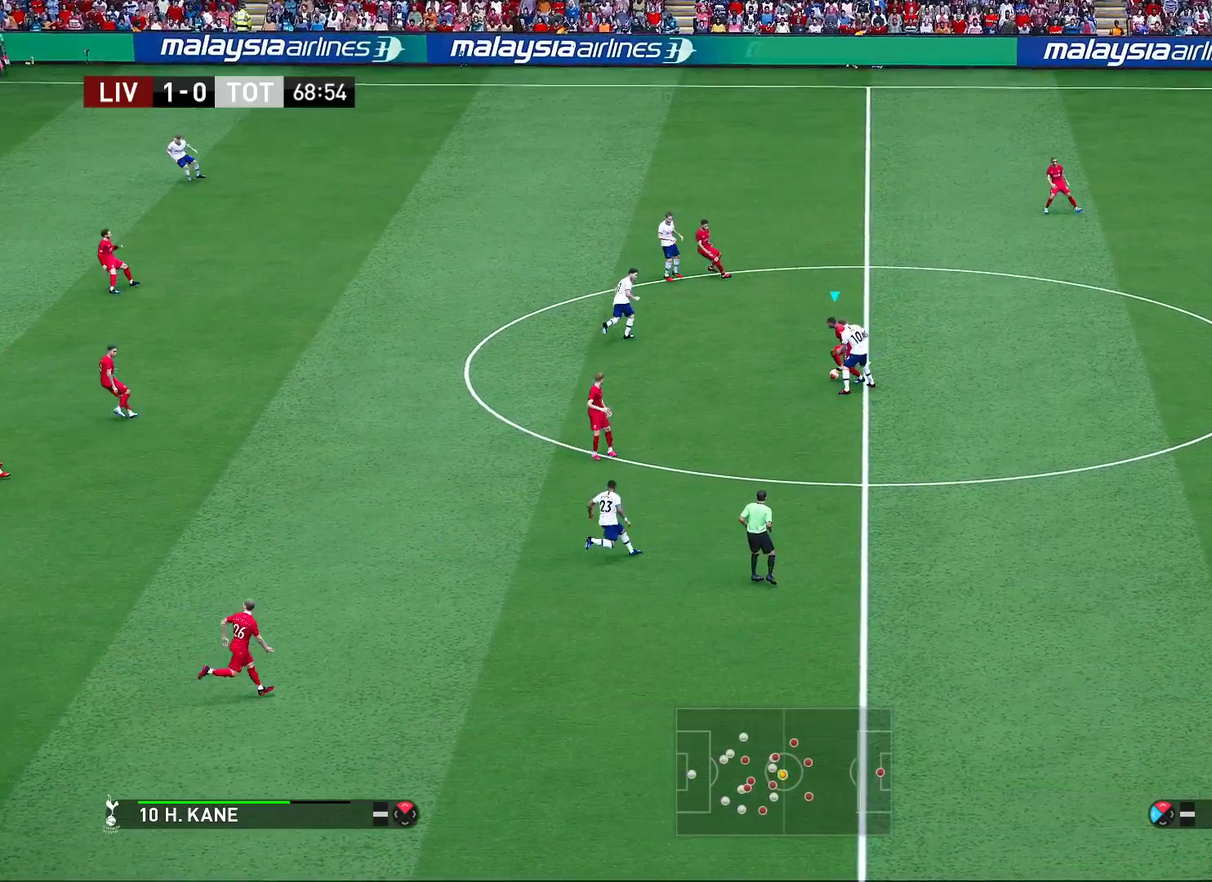
{"dt_ms": 400, "buttons": ["CROSS"], "left_stick": "down-left", "right_stick": "center", "events": [[350, "CROSS", "down"]]}
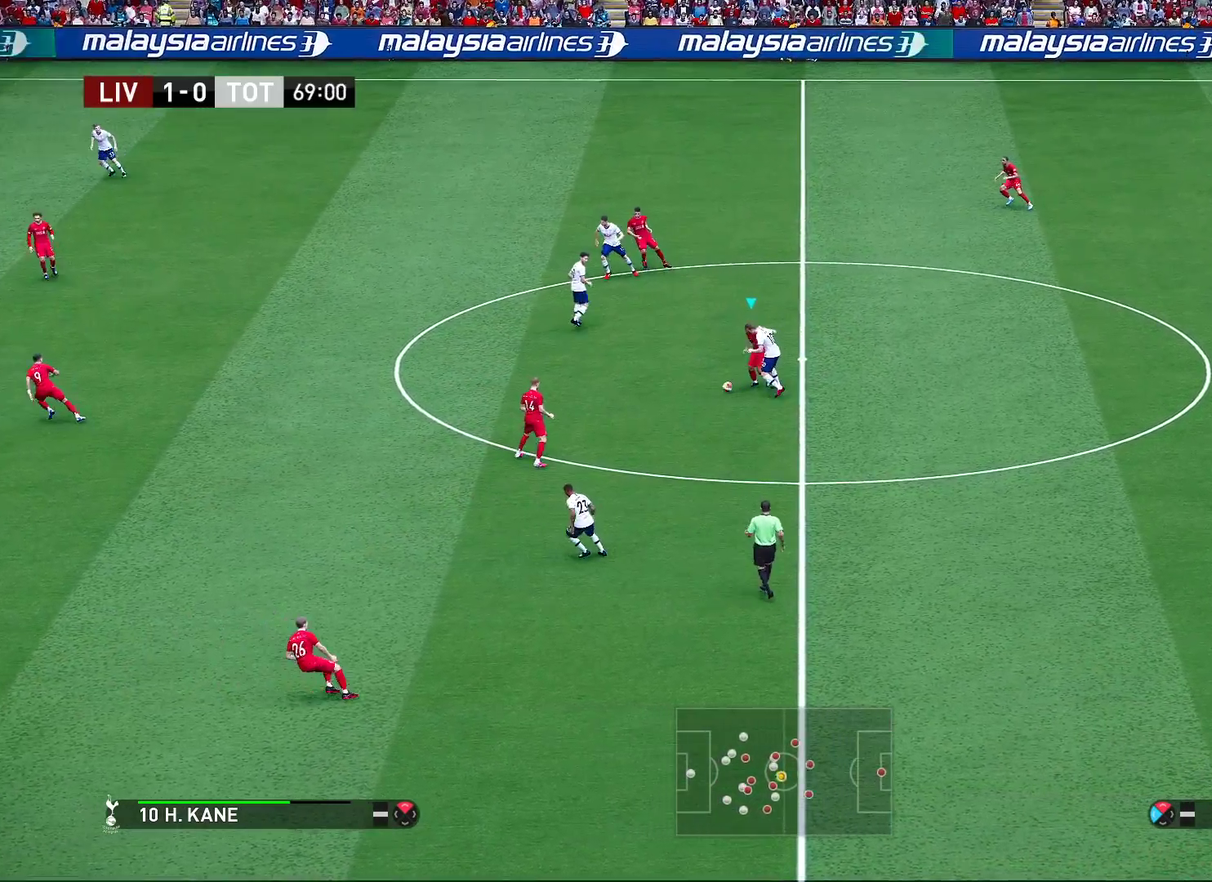
{"dt_ms": 500, "buttons": [], "left_stick": "left", "right_stick": "center", "events": [[67, "left_stick", "left"], [100, "CROSS", "up"]]}
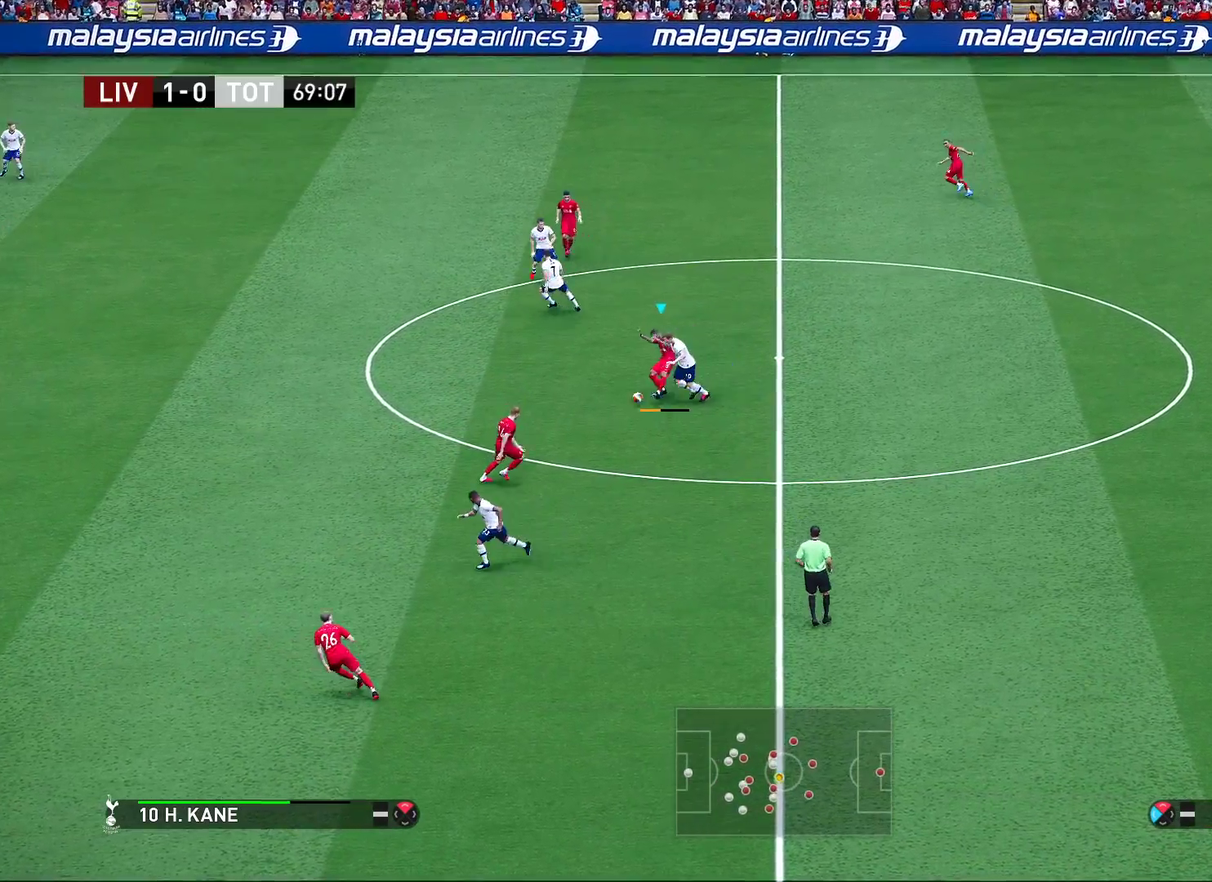
{"dt_ms": 600, "buttons": [], "left_stick": "center", "right_stick": "center", "events": [[117, "left_stick", "down-left"], [167, "left_stick", "center"]]}
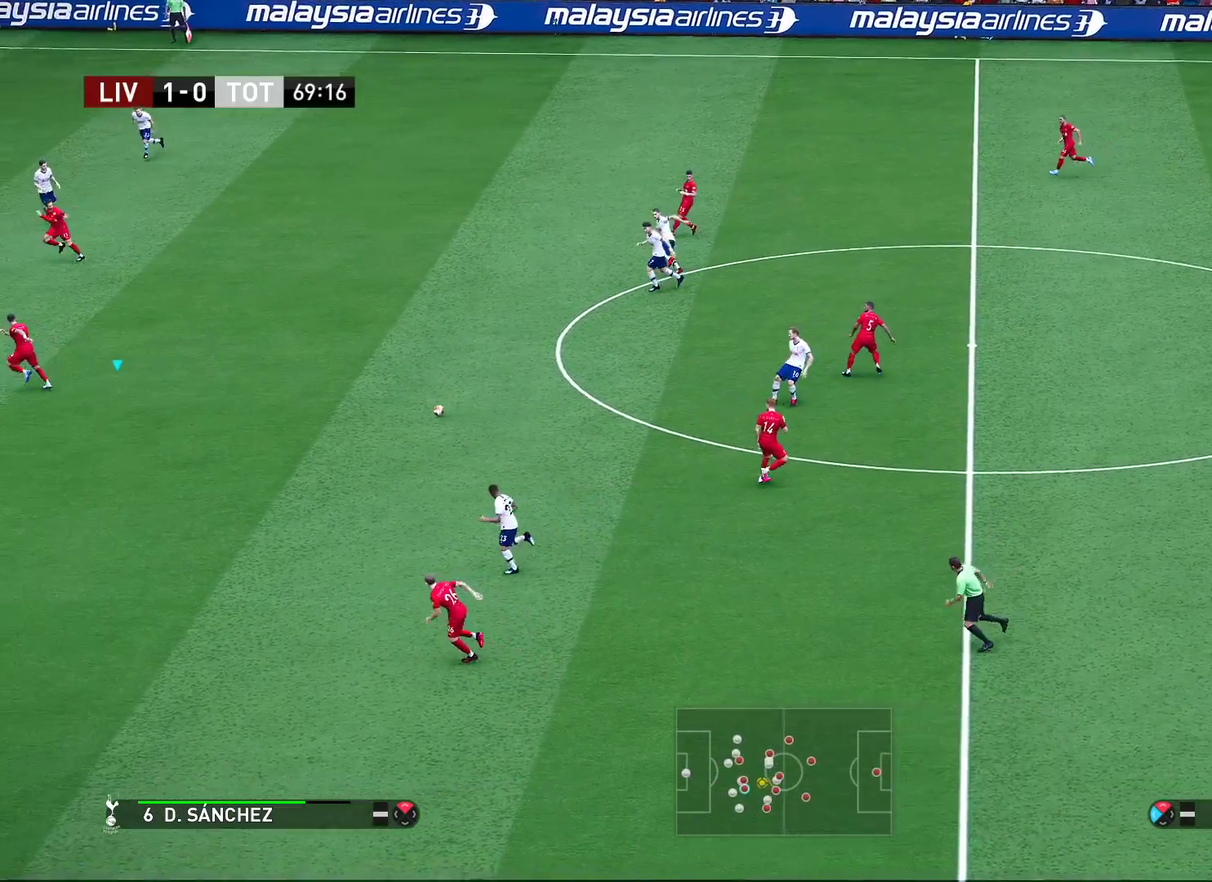
{"dt_ms": 400, "buttons": [], "left_stick": "up", "right_stick": "center", "events": [[33, "left_stick", "up-right"], [383, "left_stick", "up"]]}
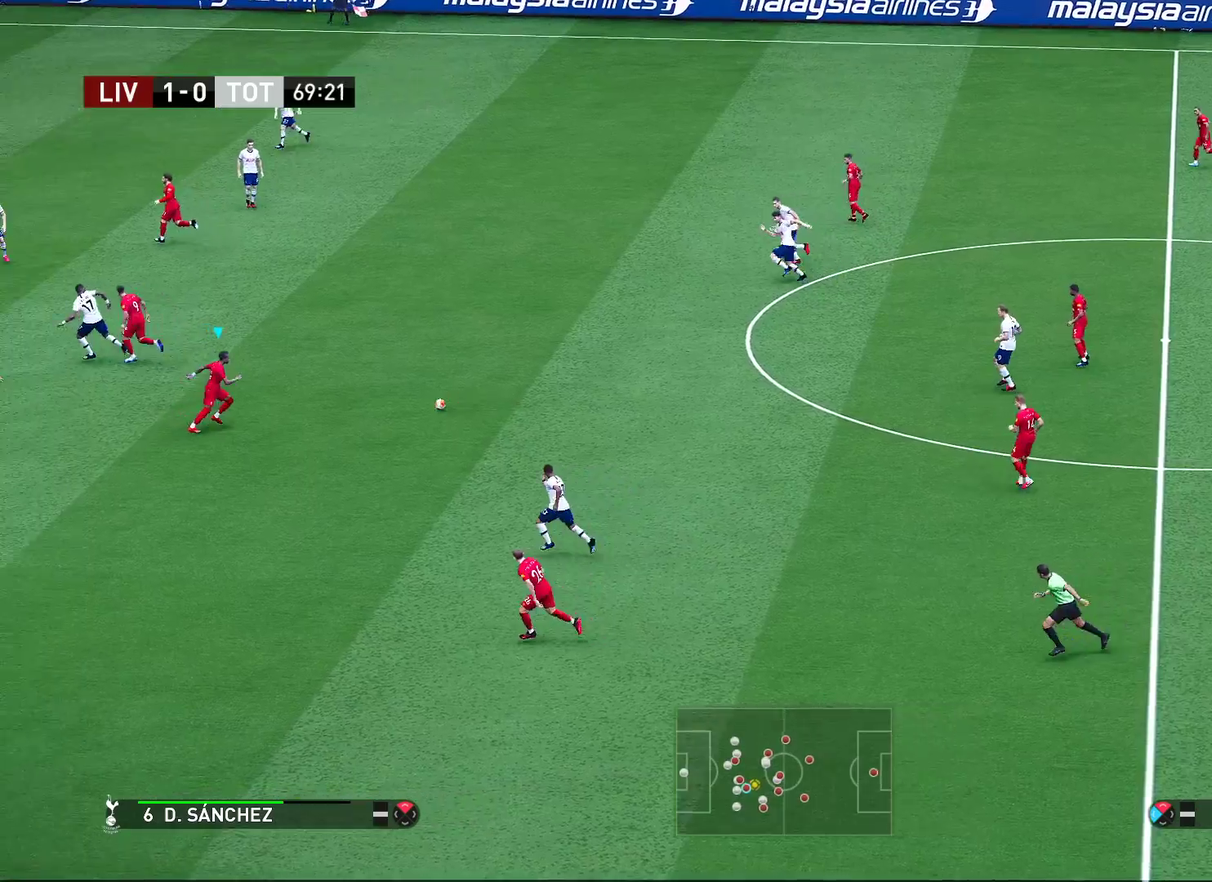
{"dt_ms": 600, "buttons": [], "left_stick": "up-left", "right_stick": "center", "events": [[167, "left_stick", "up-left"]]}
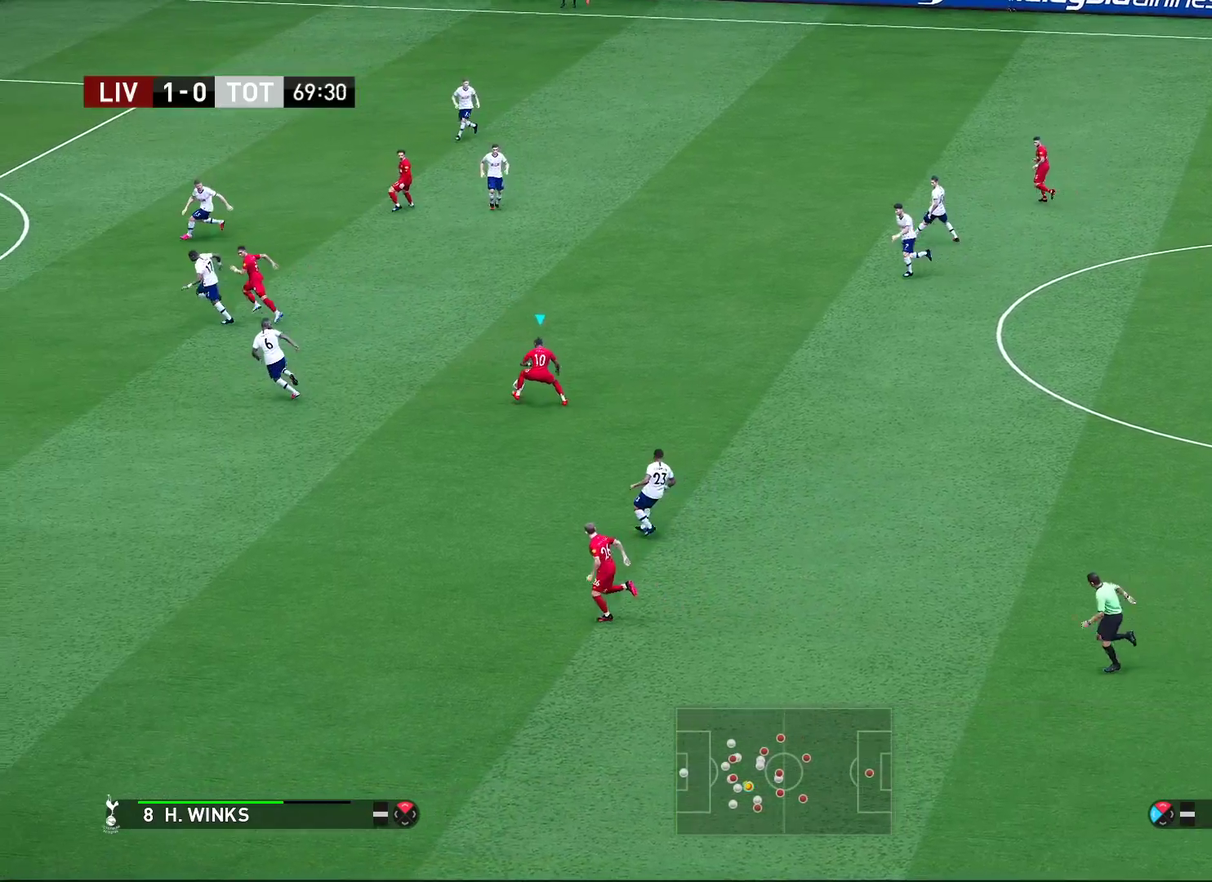
{"dt_ms": 400, "buttons": [], "left_stick": "up-left", "right_stick": "center", "events": []}
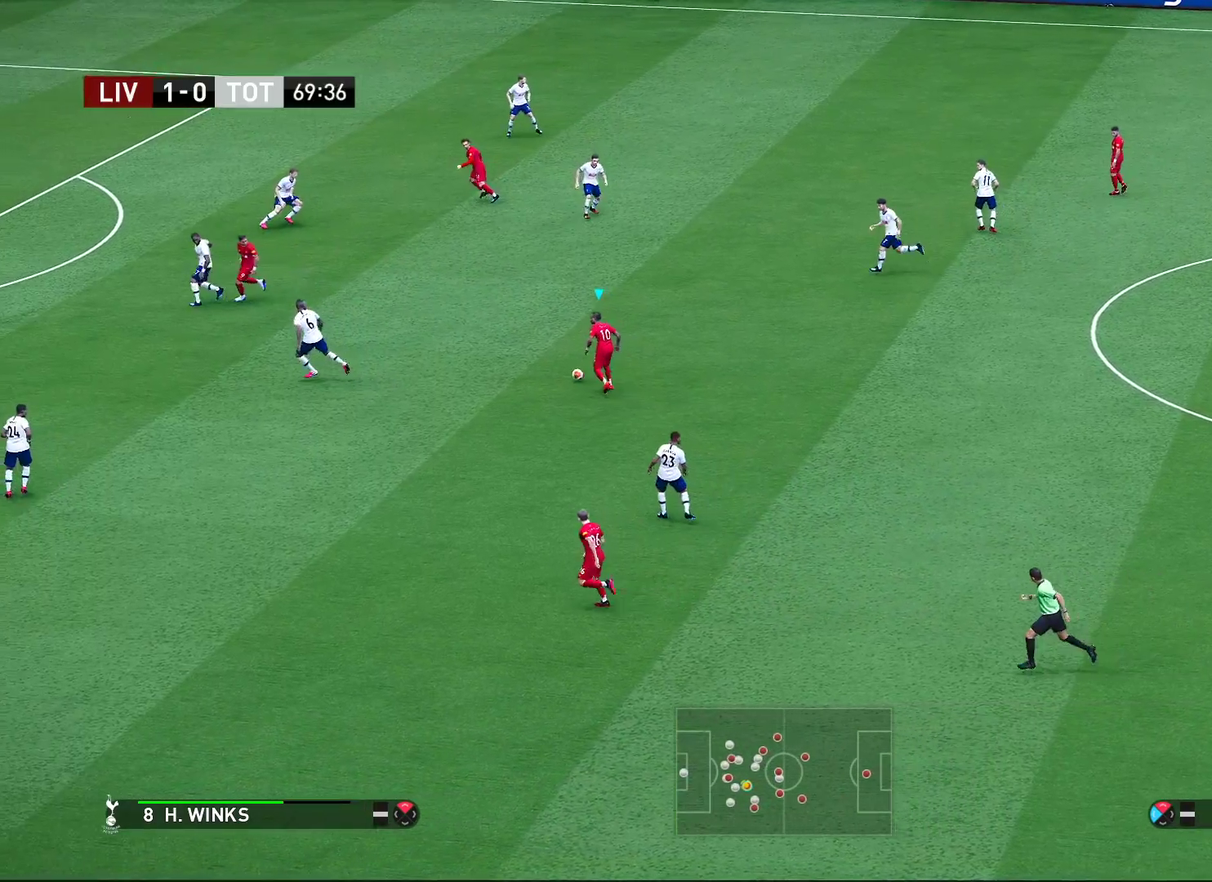
{"dt_ms": 300, "buttons": [], "left_stick": "up", "right_stick": "center", "events": [[100, "left_stick", "up"]]}